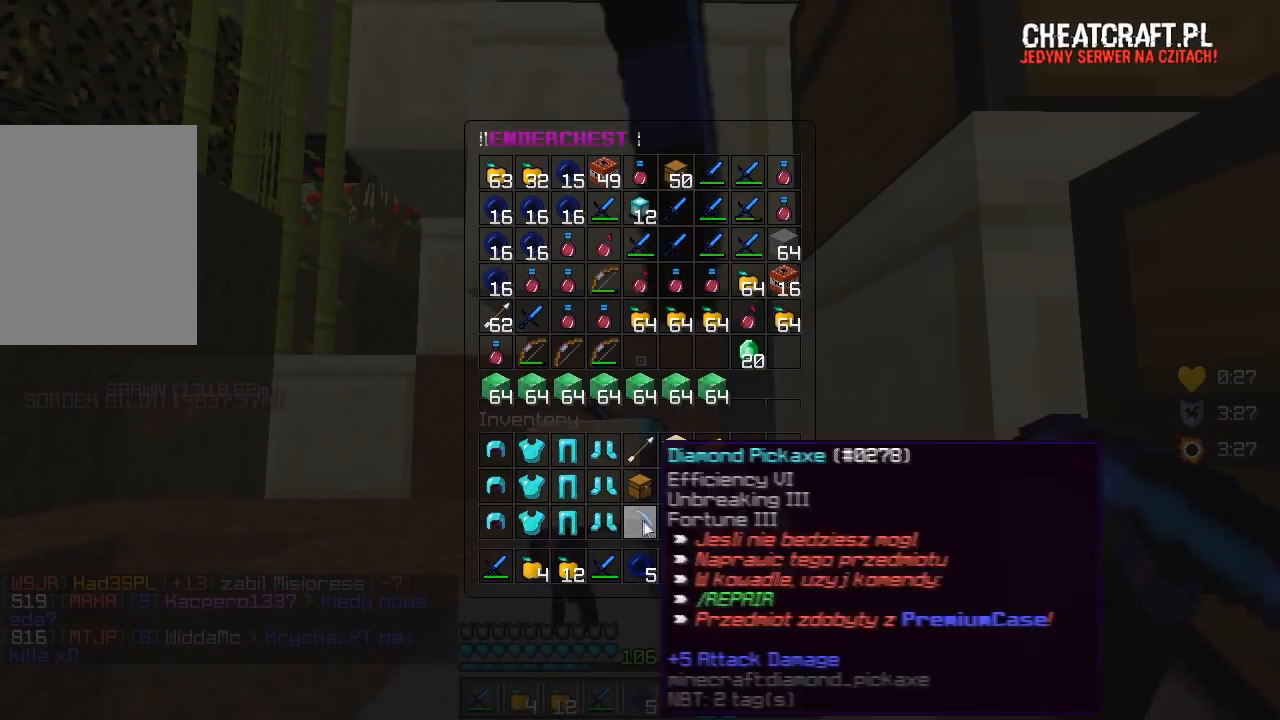
Gameplay with keyboard and mouse; each line is a JSON object with the keys and mouse buttons held at the frame after it. "events" lists presses ("down") and releases ("up") of "a", "d", "s", "w", "mouse_left" and "mouse_right" between this image and that frame as [ms after this image, input, new state], when the widget could be followed in between. "mouse_left", "mouse_right" = the "left", "right" buttons of the "mouse" list. No other keys are recorded. Fast repeated clicks can show as one long hold. Mouse movement is not recorded.
{"keys": [], "mouse": []}
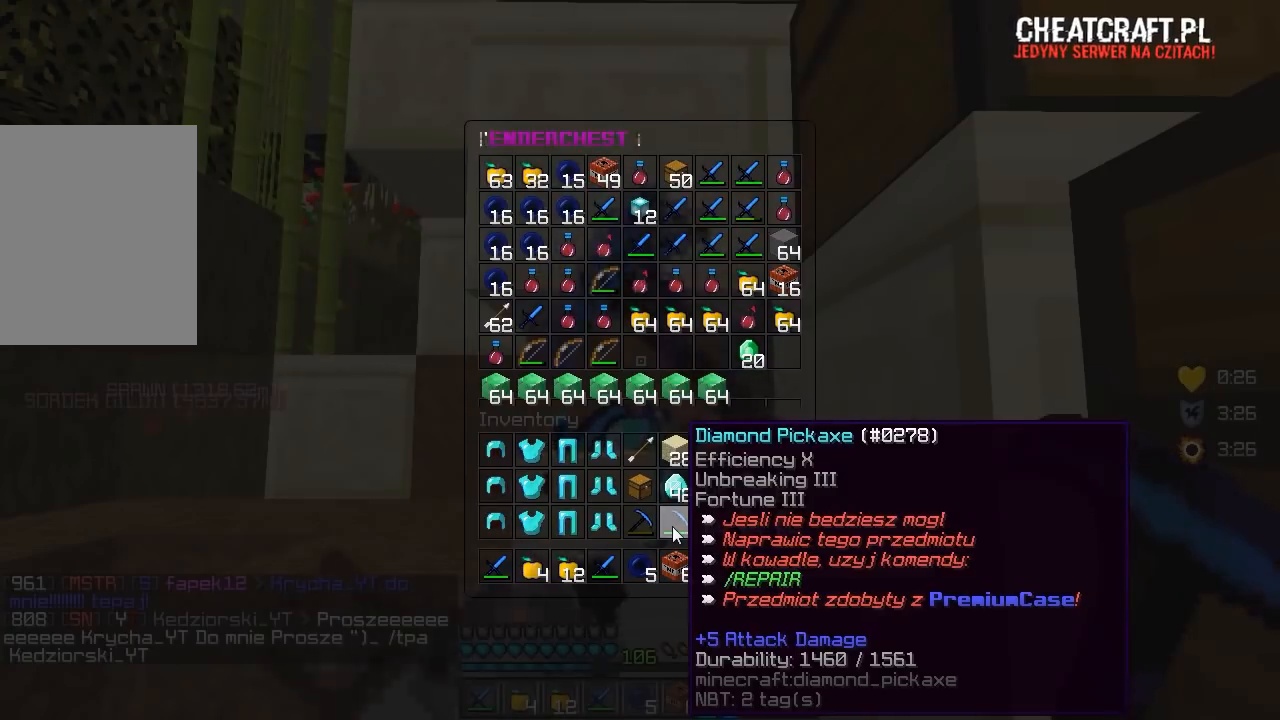
{"keys": [], "mouse": [], "events": []}
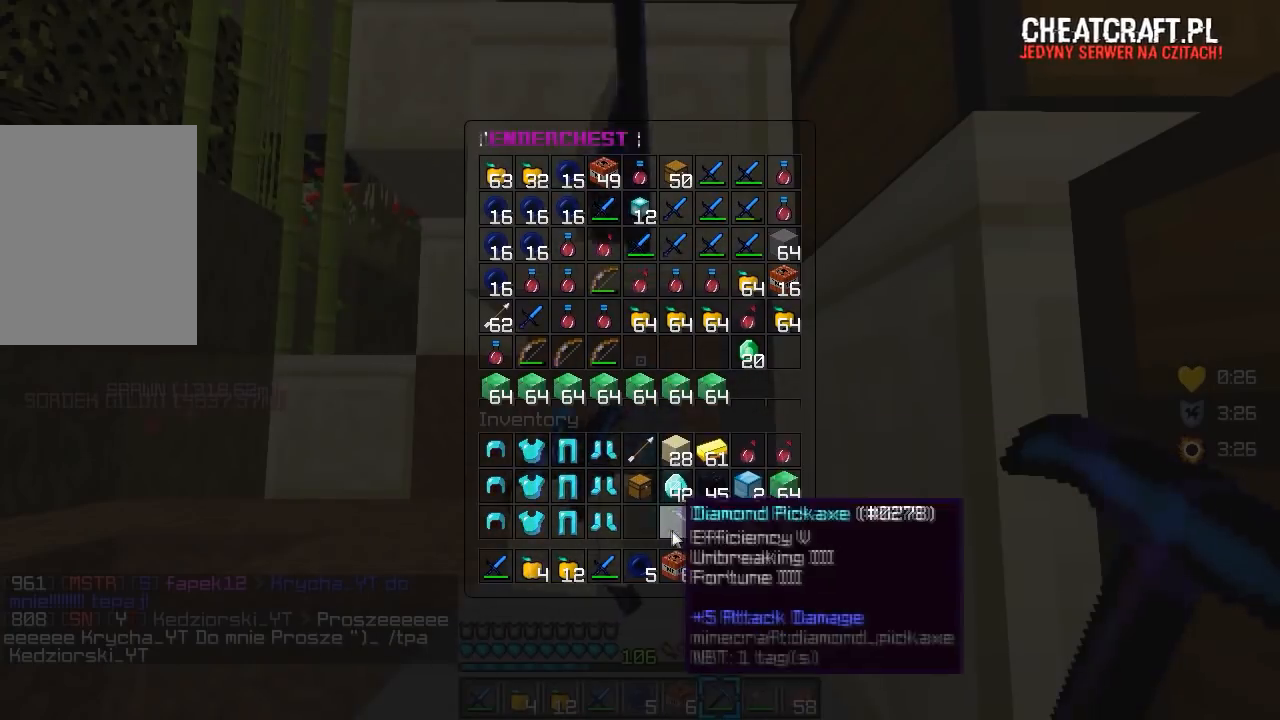
{"keys": [], "mouse": [], "events": []}
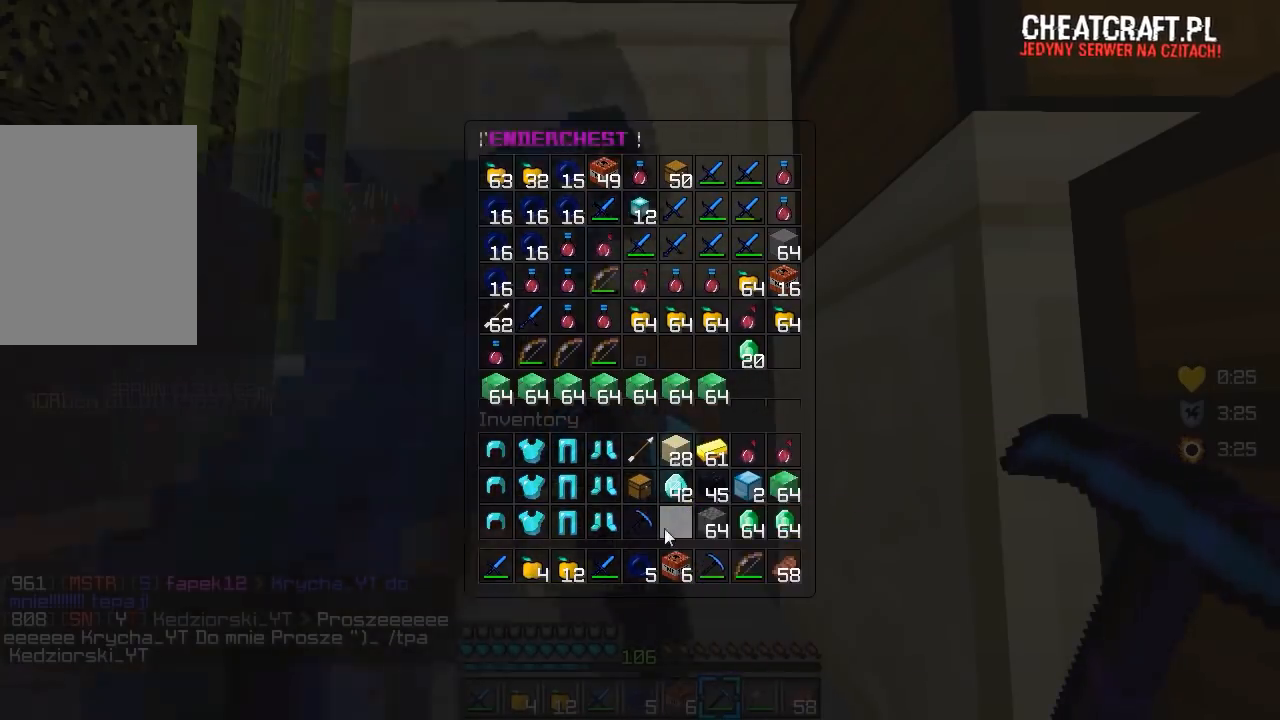
{"keys": [], "mouse": [], "events": []}
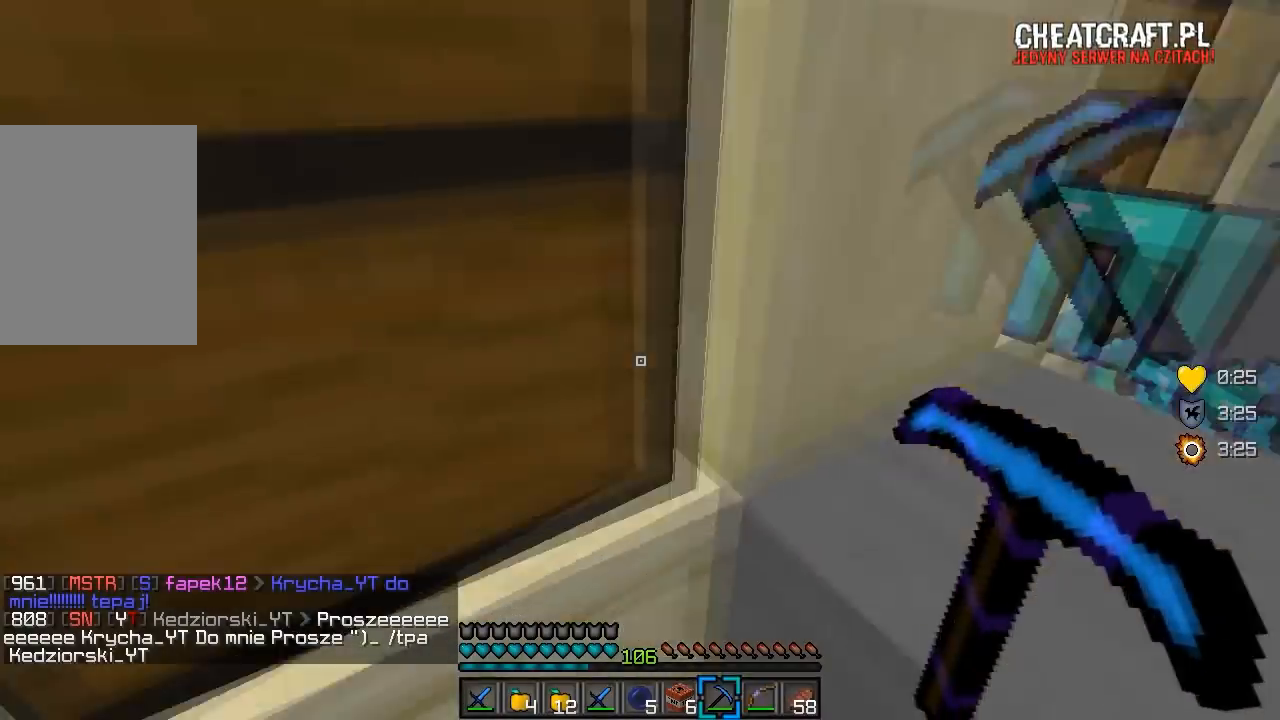
{"keys": [], "mouse": [], "events": [[233, "d", "down"], [433, "d", "up"]]}
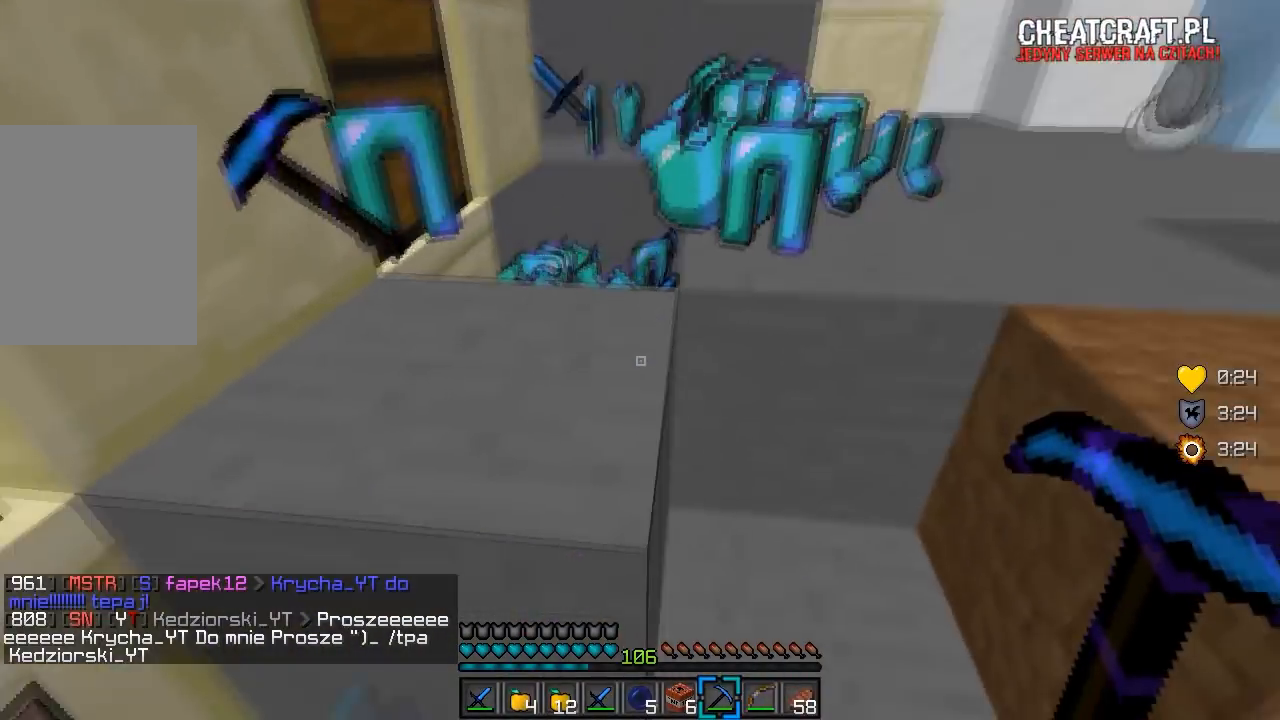
{"keys": ["w"], "mouse": [], "events": [[183, "w", "down"]]}
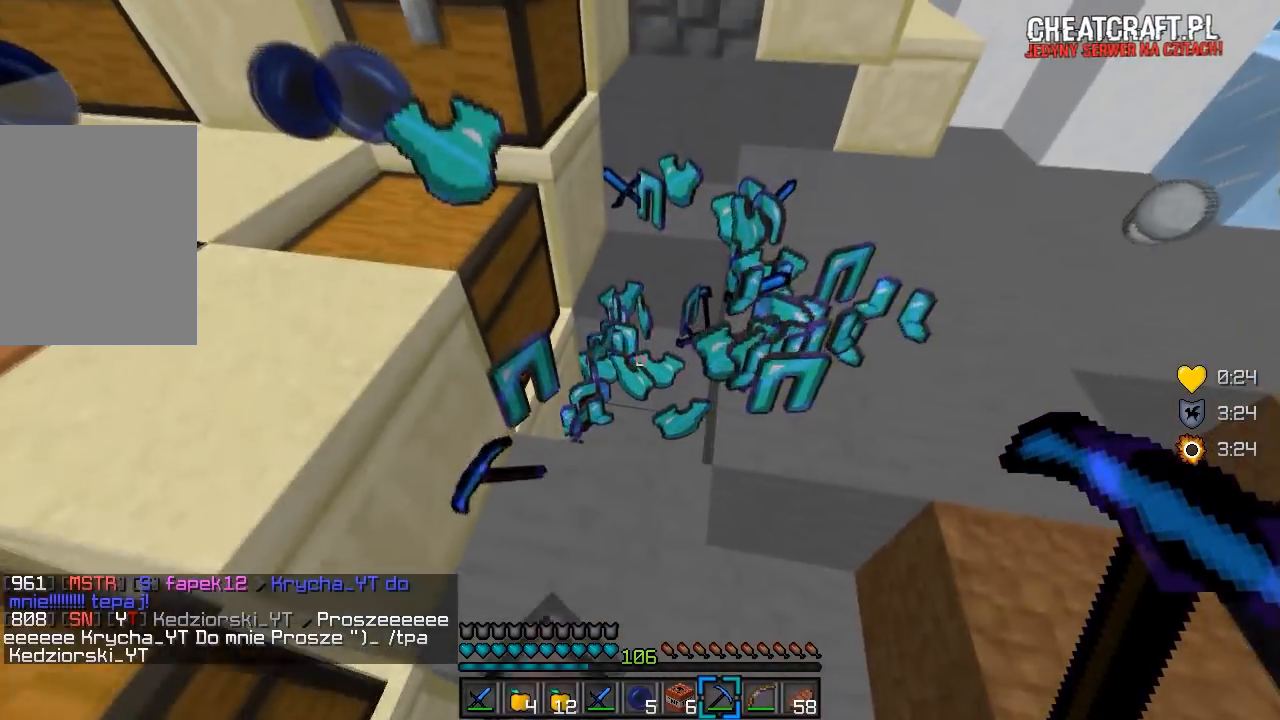
{"keys": ["a", "w"], "mouse": [], "events": [[183, "d", "down"], [350, "d", "up"], [383, "a", "down"]]}
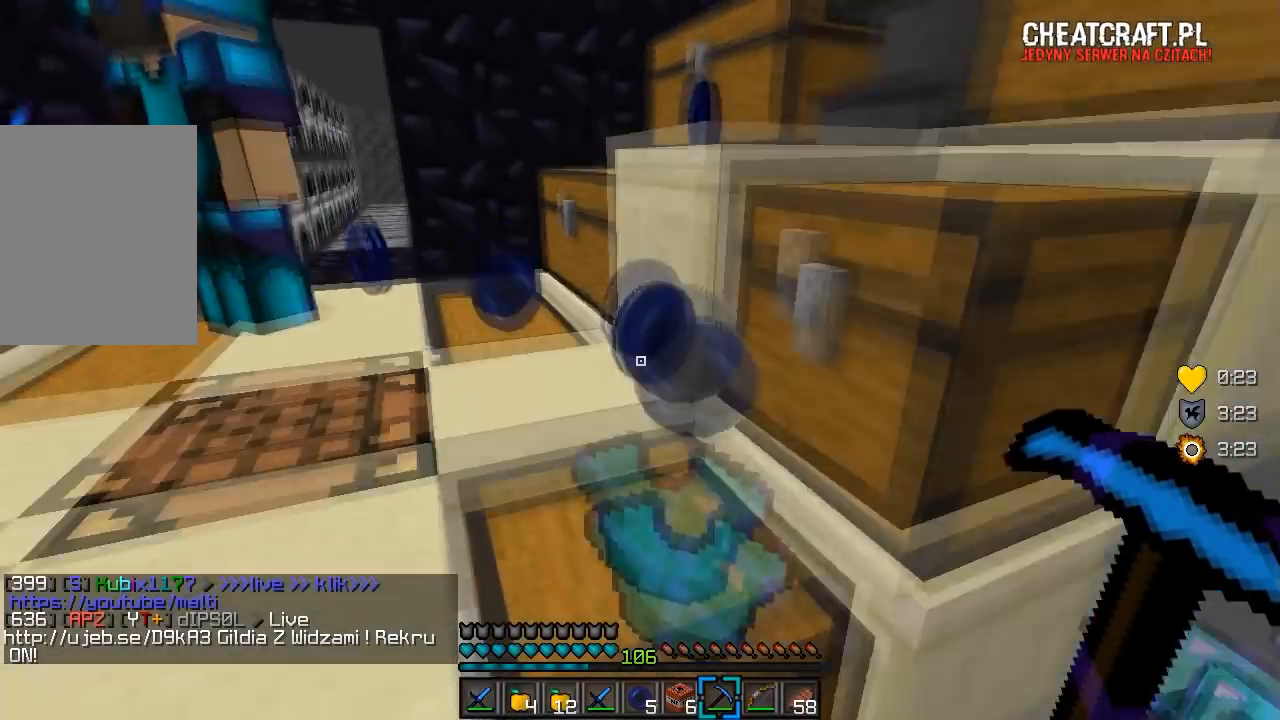
{"keys": [], "mouse": [], "events": [[250, "a", "up"], [417, "w", "up"]]}
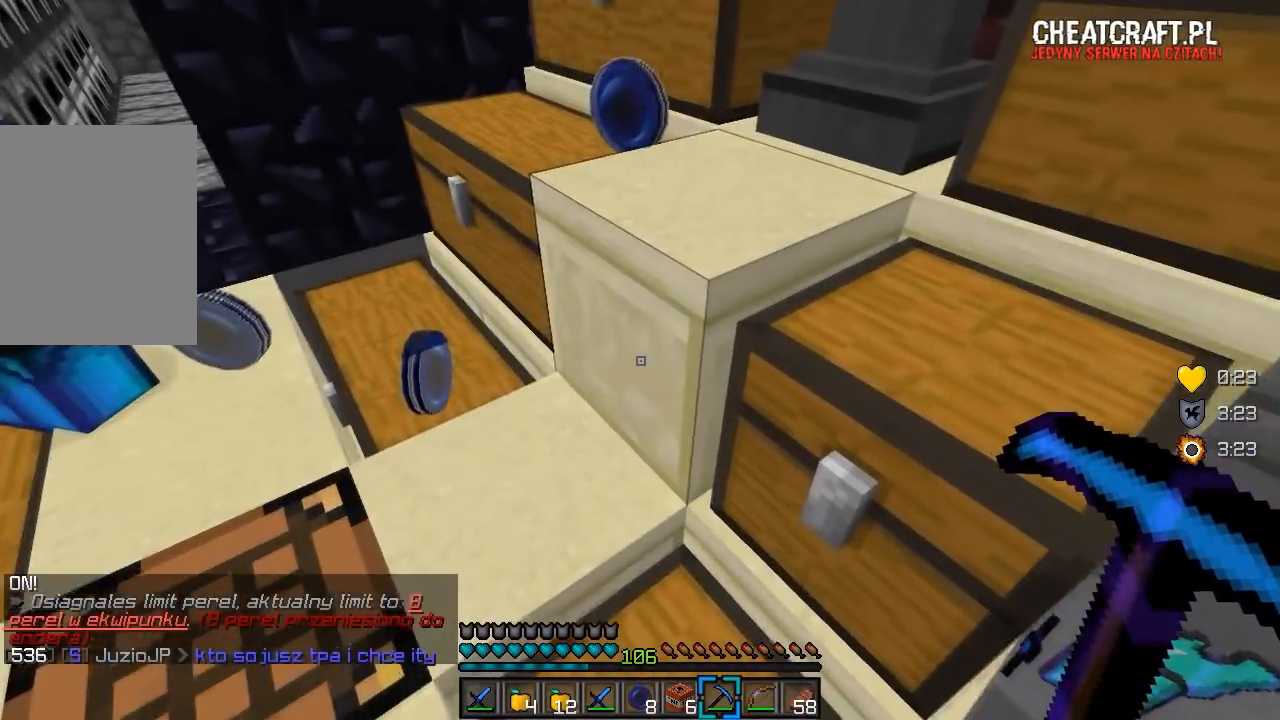
{"keys": [], "mouse": ["right"], "events": [[167, "w", "down"], [283, "a", "down"], [433, "mouse_right", "down"], [483, "a", "up"], [500, "w", "up"]]}